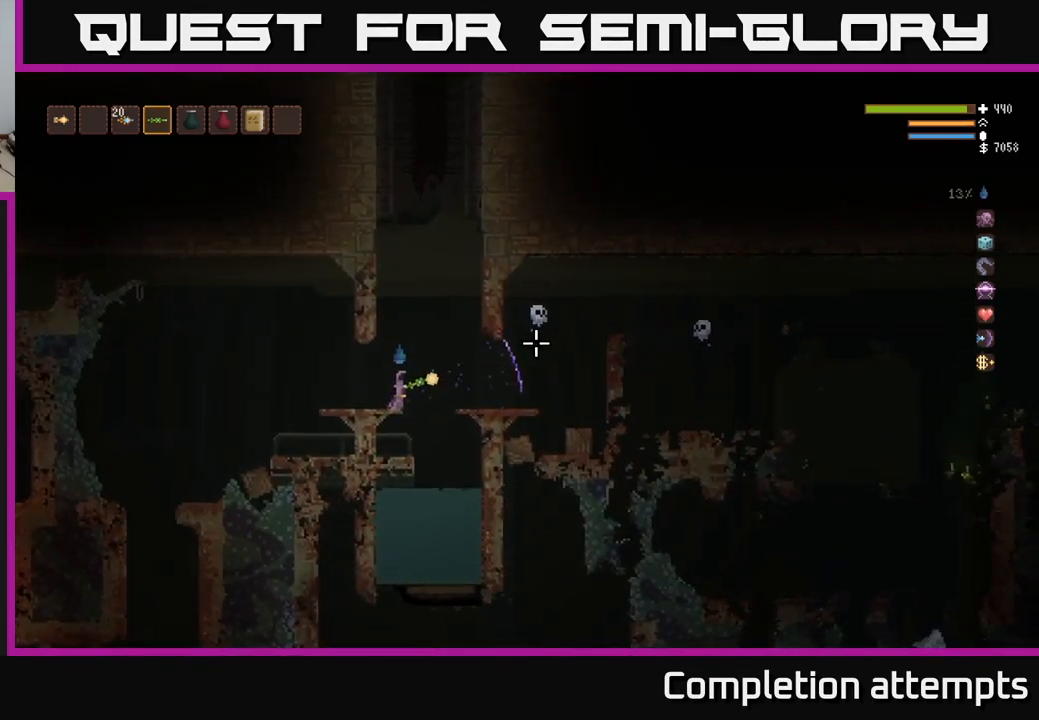
Gameplay with a controller (Xbox layout); each line is a JSON object with the inputs held at the frame after it. "events" lists button and stick changes between this image and that frame as [ms after this image, input, new state], when the widget could be followed in between.
{"buttons": ["R2"], "left_stick": "center", "right_stick": "right", "events": [[150, "R2", "down"]]}
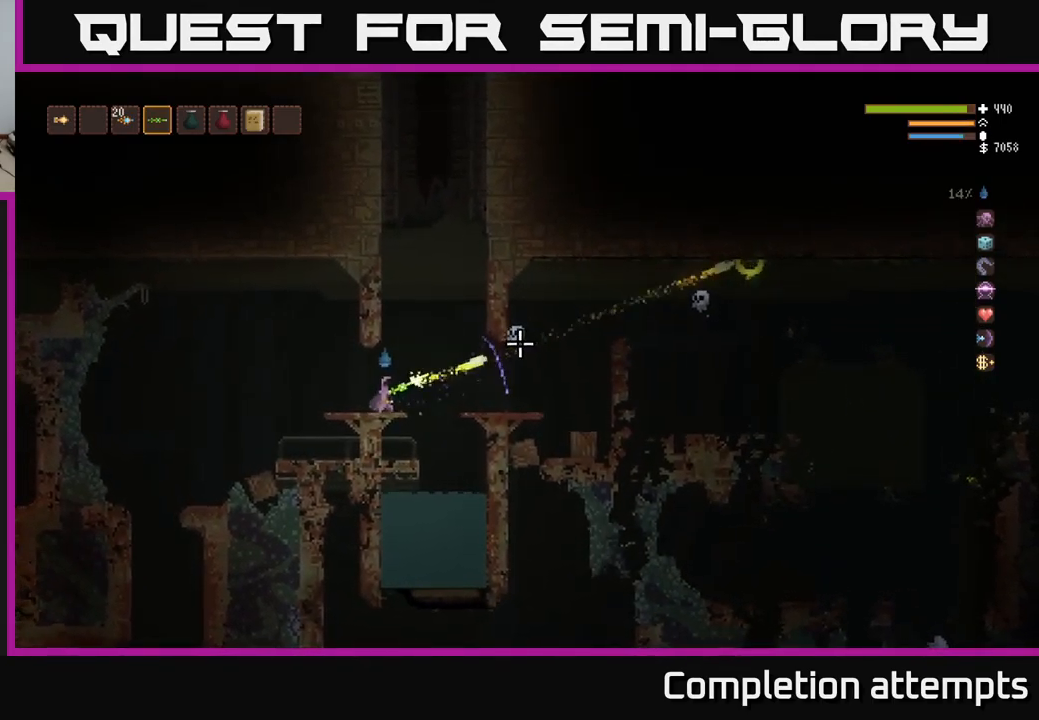
{"buttons": ["R2"], "left_stick": "right", "right_stick": "right", "events": [[100, "left_stick", "right"], [300, "left_stick", "center"], [484, "left_stick", "right"]]}
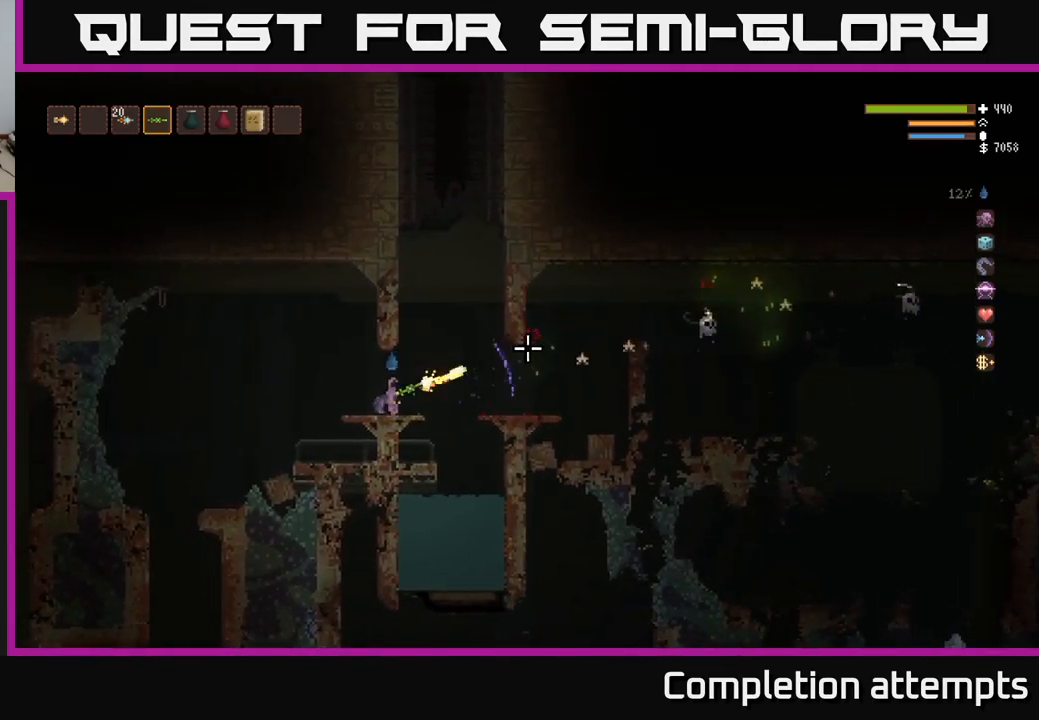
{"buttons": [], "left_stick": "right", "right_stick": "right", "events": [[117, "left_stick", "center"], [134, "R2", "up"], [350, "left_stick", "right"]]}
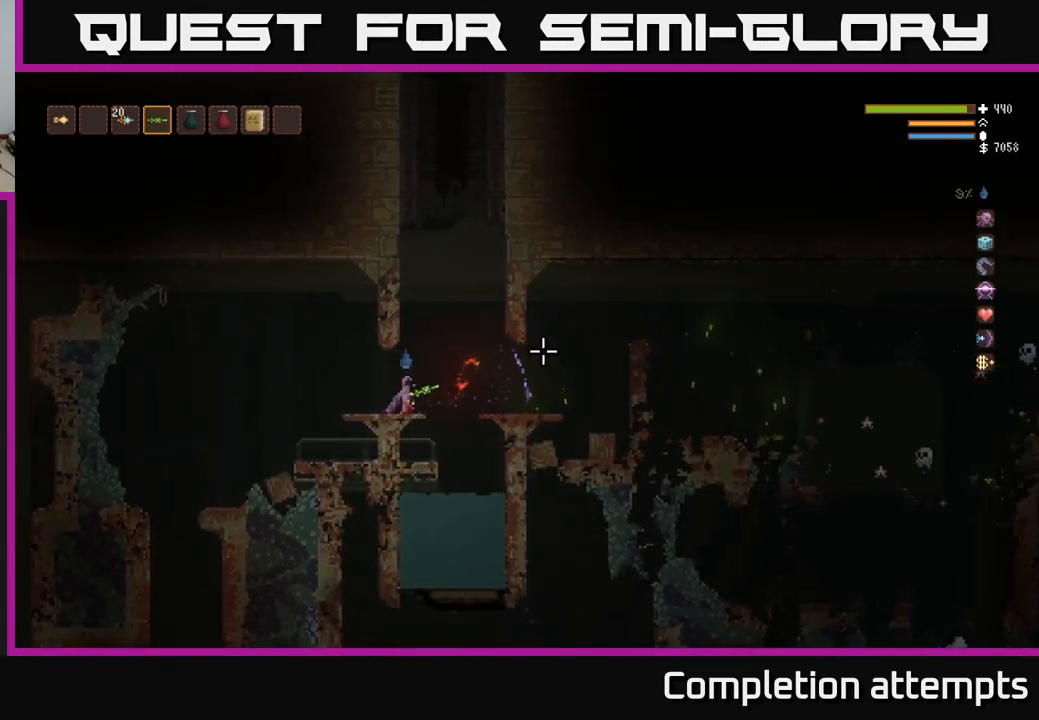
{"buttons": [], "left_stick": "center", "right_stick": "right", "events": [[17, "left_stick", "center"]]}
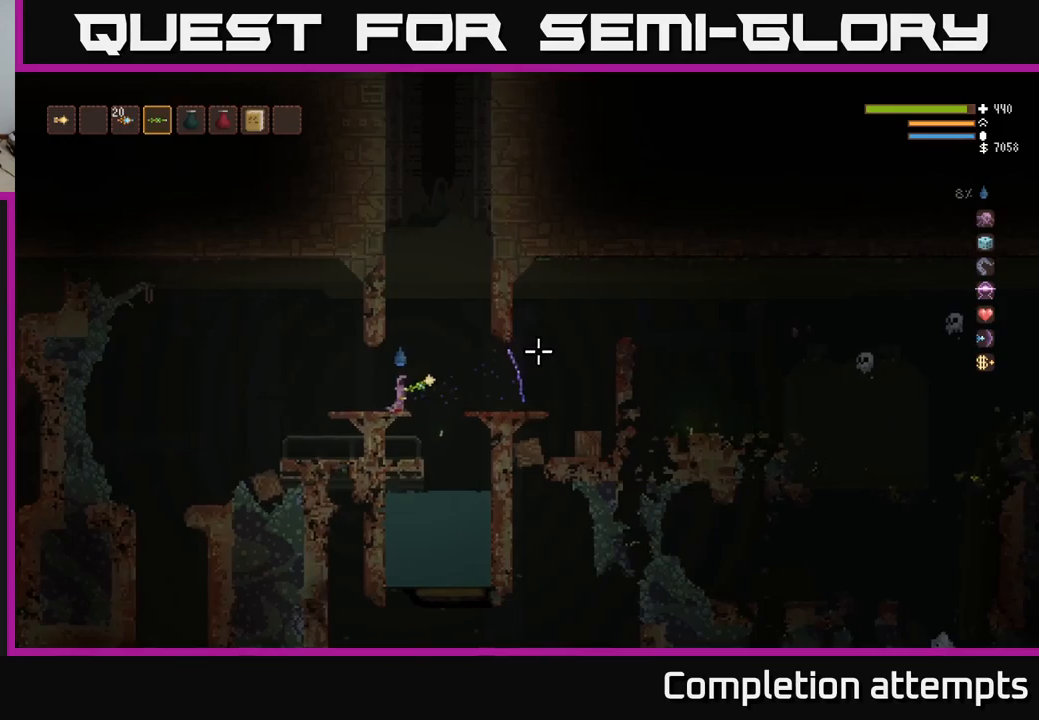
{"buttons": [], "left_stick": "right", "right_stick": "right", "events": [[100, "left_stick", "right"], [116, "L2", "down"], [200, "L2", "up"]]}
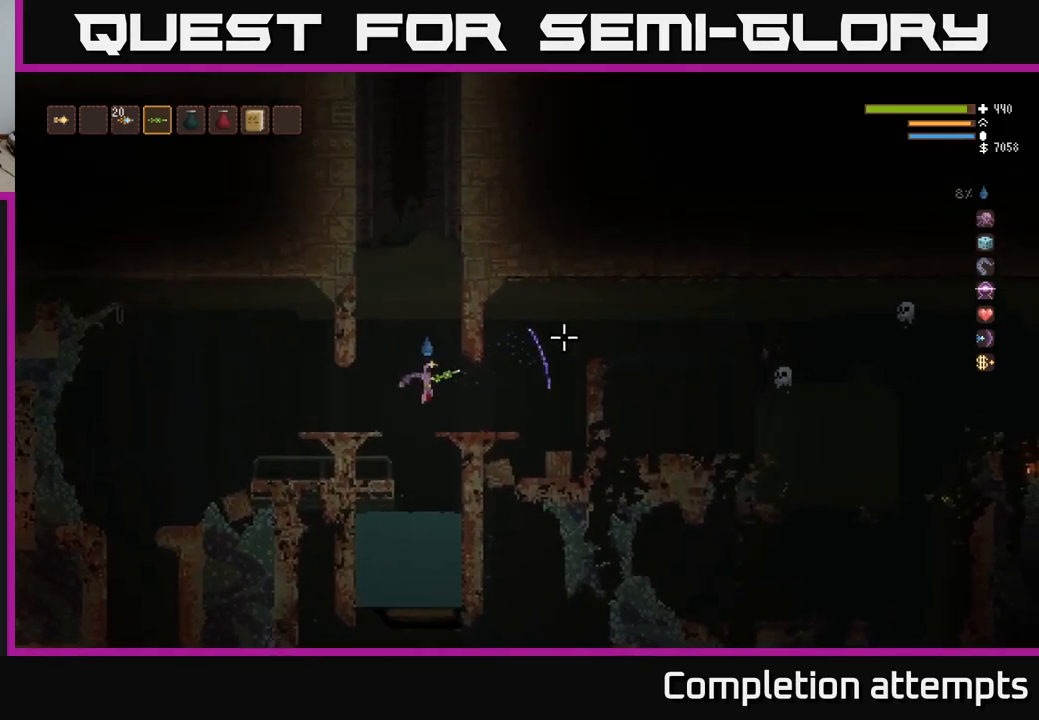
{"buttons": ["L2"], "left_stick": "right", "right_stick": "right", "events": [[400, "L2", "down"]]}
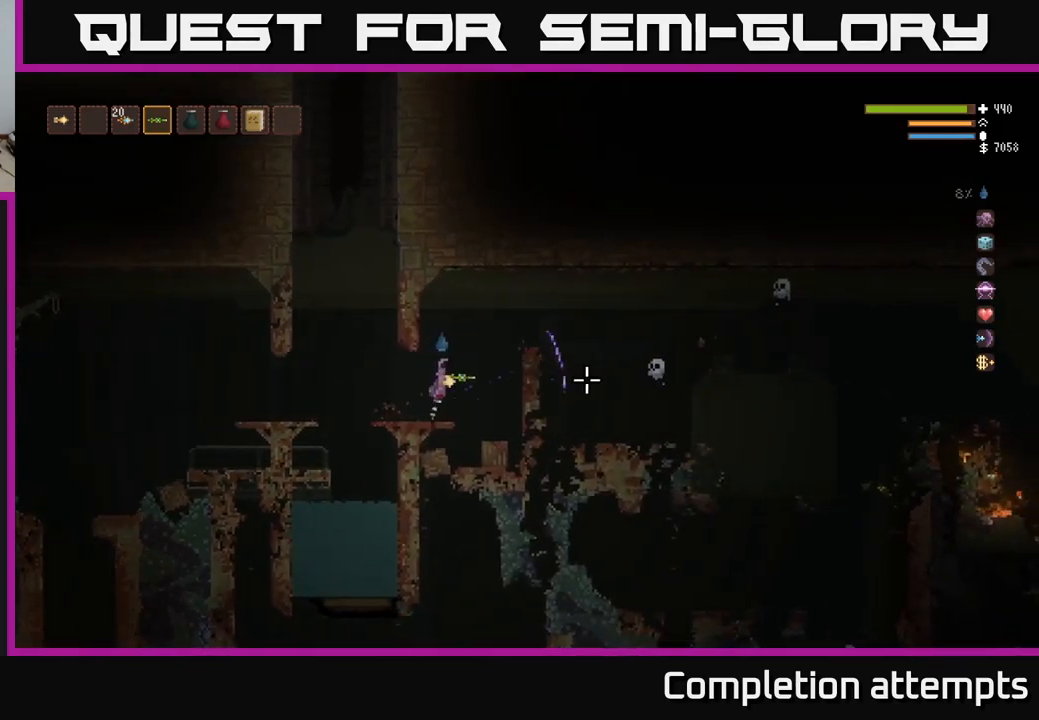
{"buttons": ["R2"], "left_stick": "center", "right_stick": "right", "events": [[166, "left_stick", "up-right"], [333, "left_stick", "center"], [366, "L2", "up"], [416, "R2", "down"]]}
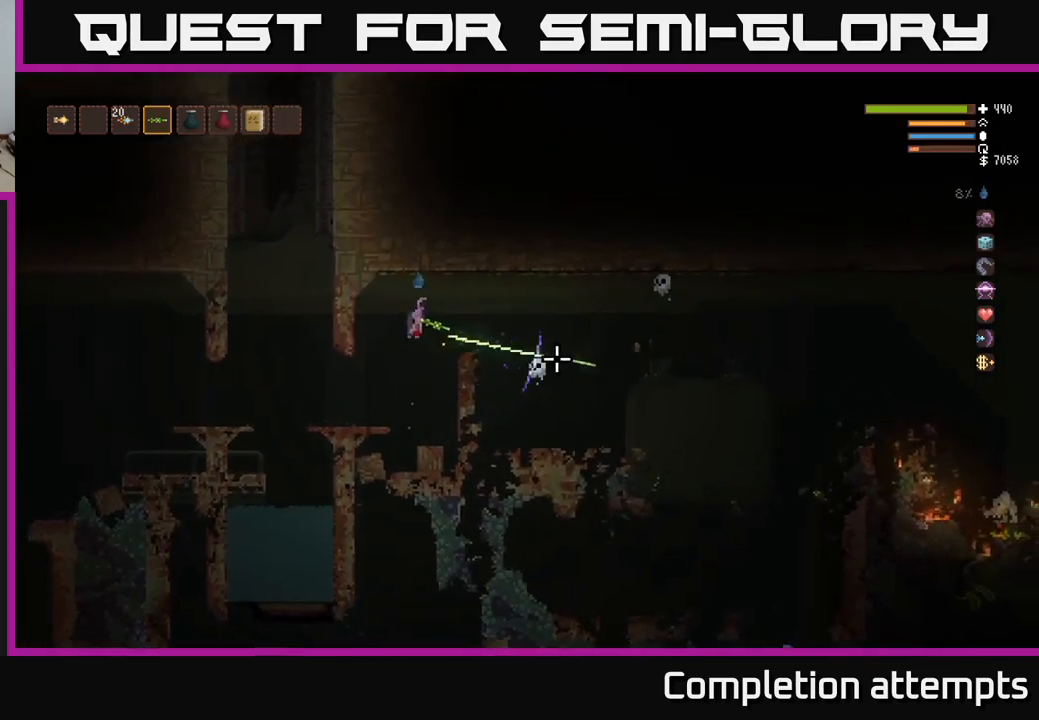
{"buttons": ["R2"], "left_stick": "left", "right_stick": "right", "events": [[33, "left_stick", "left"], [166, "R2", "up"], [250, "R2", "down"], [350, "left_stick", "center"], [433, "left_stick", "left"]]}
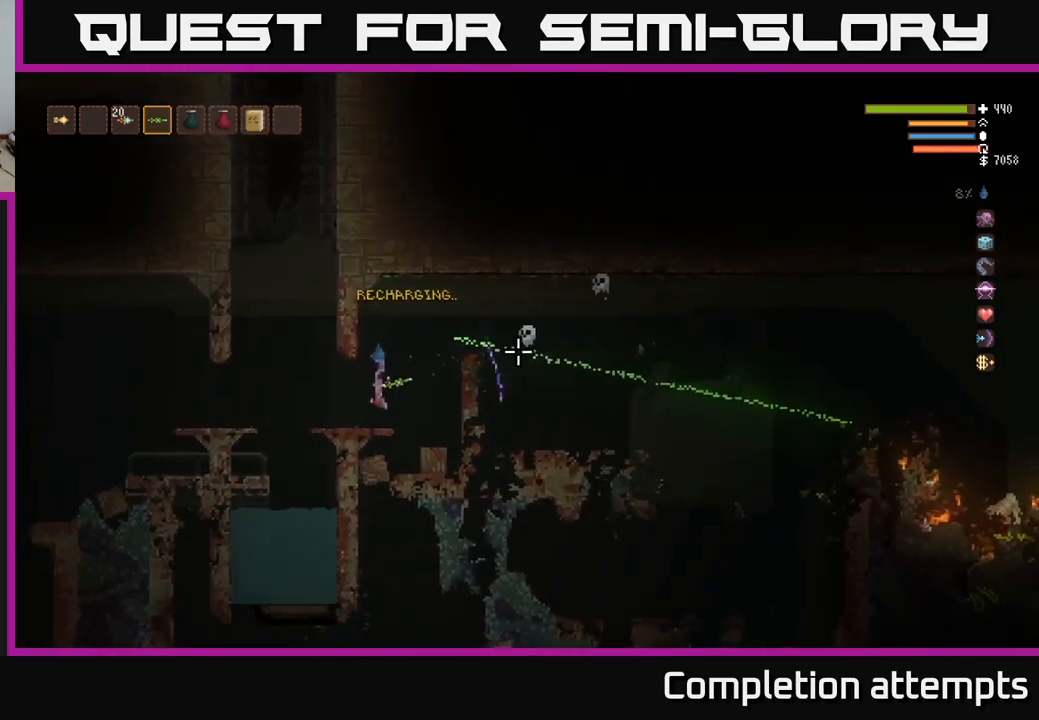
{"buttons": ["R2"], "left_stick": "right", "right_stick": "up-right", "events": [[66, "left_stick", "center"], [133, "right_stick", "up-right"], [416, "left_stick", "right"]]}
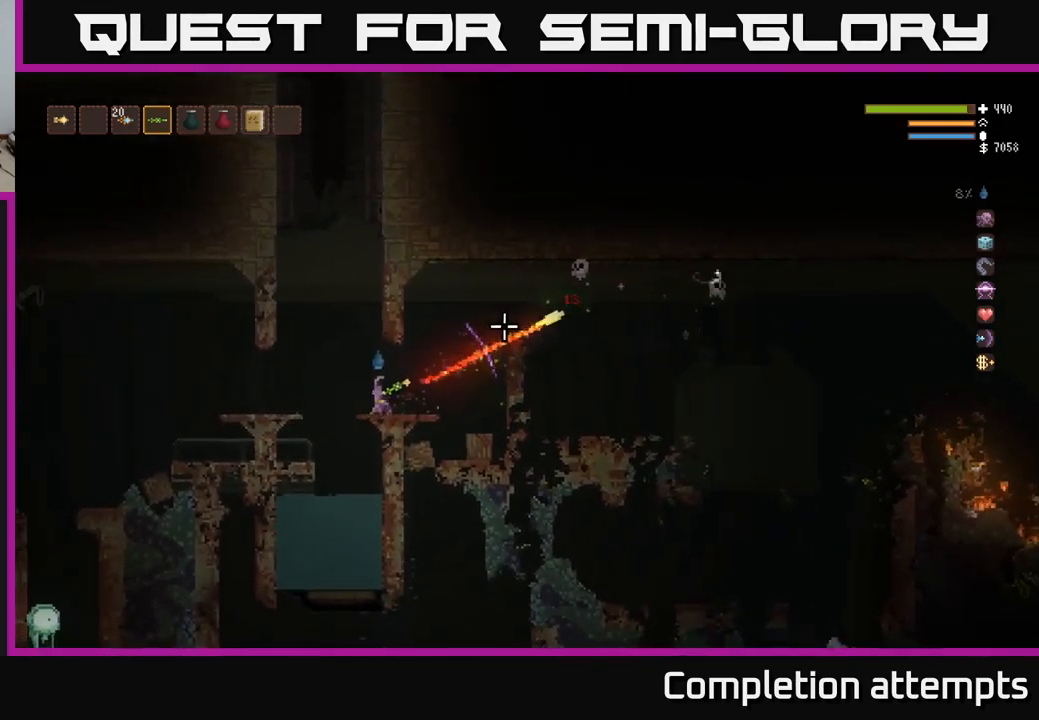
{"buttons": ["R2"], "left_stick": "center", "right_stick": "up-right", "events": [[250, "left_stick", "center"]]}
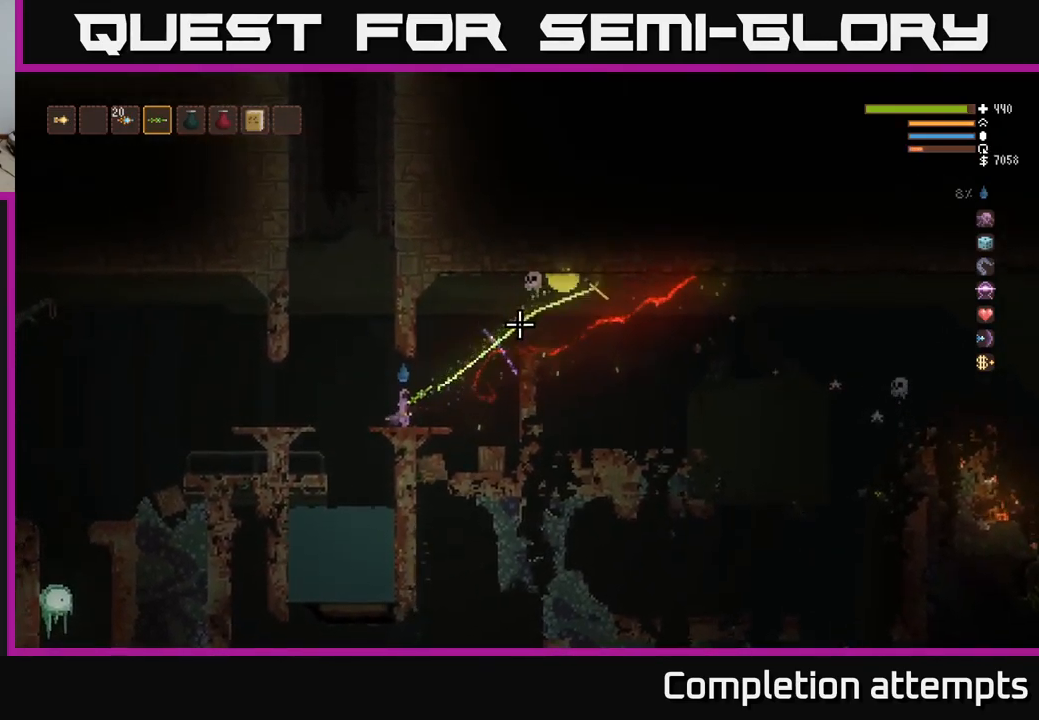
{"buttons": ["L2"], "left_stick": "left", "right_stick": "left", "events": [[316, "R2", "up"], [350, "left_stick", "left"], [433, "L2", "down"], [466, "right_stick", "left"]]}
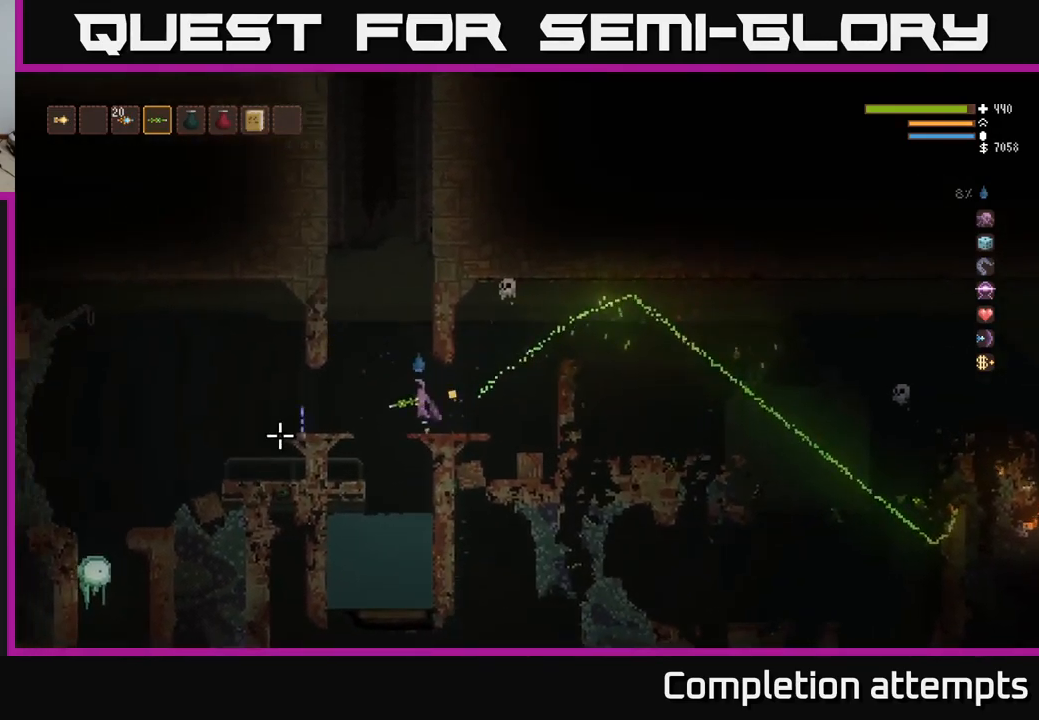
{"buttons": ["L2"], "left_stick": "left", "right_stick": "left", "events": [[50, "L2", "up"], [483, "L2", "down"]]}
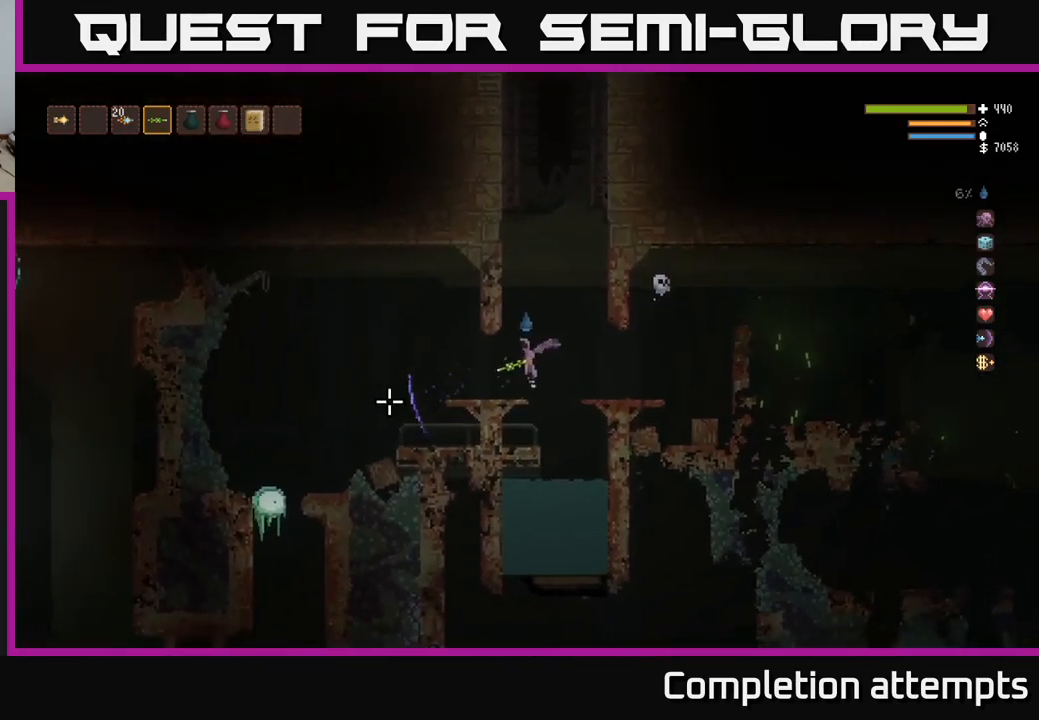
{"buttons": ["R2"], "left_stick": "center", "right_stick": "left", "events": [[66, "L2", "up"], [66, "R2", "down"], [116, "left_stick", "center"], [383, "L2", "down"], [500, "L2", "up"]]}
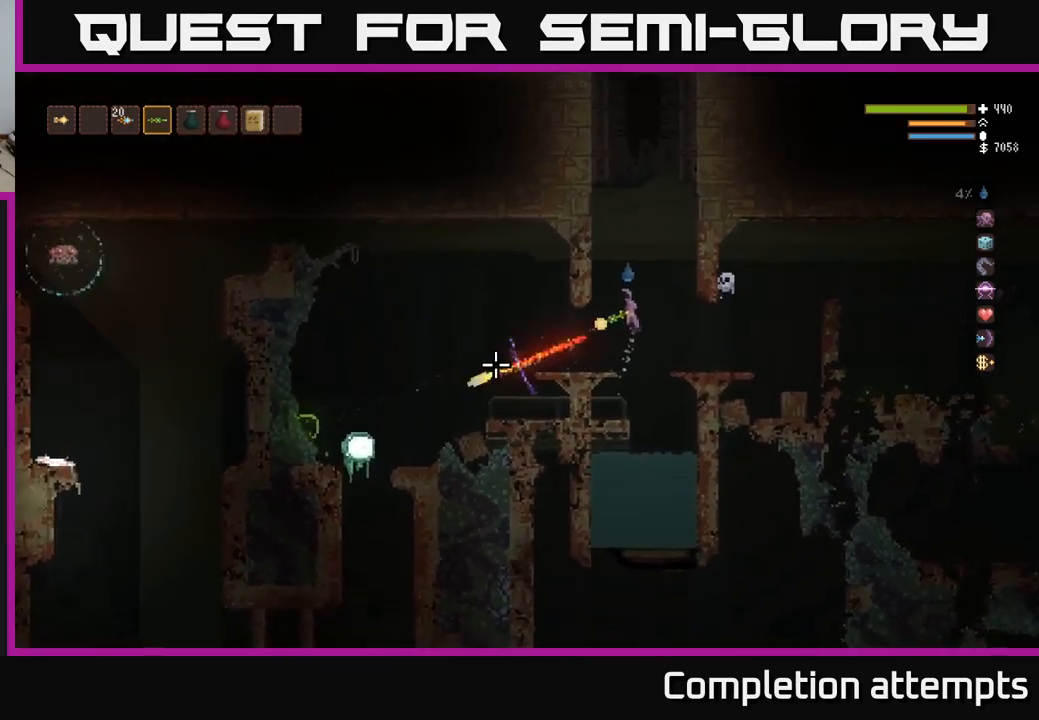
{"buttons": ["L2"], "left_stick": "left", "right_stick": "down-left", "events": [[183, "L2", "down"], [316, "R2", "up"], [383, "right_stick", "down-left"], [466, "left_stick", "left"]]}
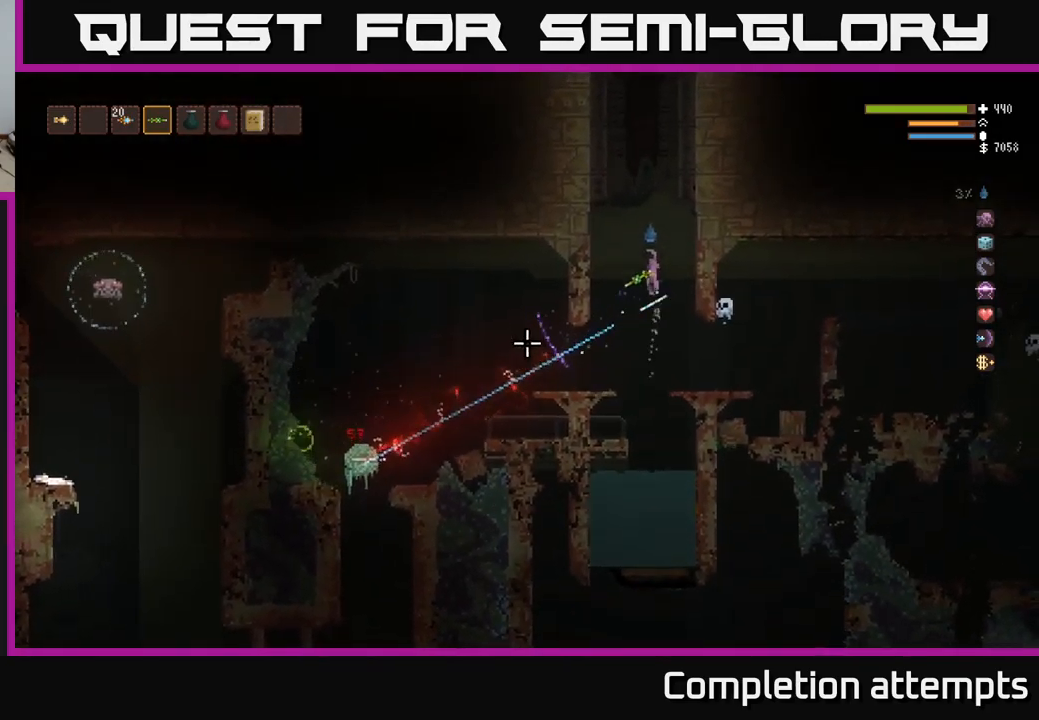
{"buttons": [], "left_stick": "center", "right_stick": "down", "events": [[200, "right_stick", "down"], [250, "left_stick", "center"], [267, "L2", "up"]]}
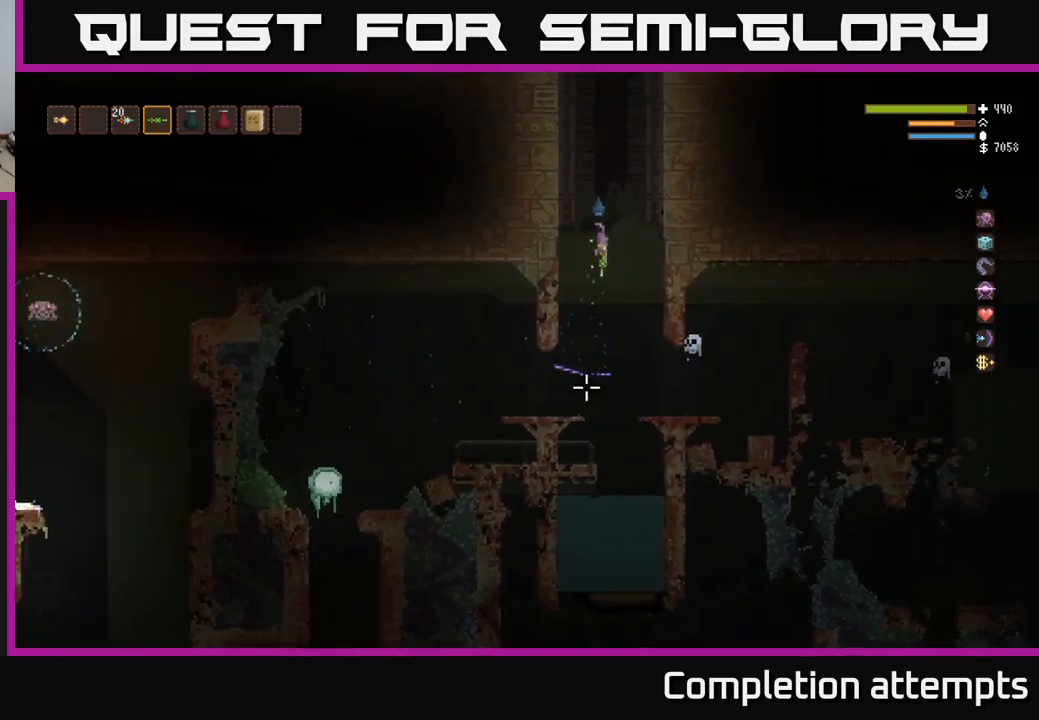
{"buttons": ["R2"], "left_stick": "center", "right_stick": "right", "events": [[83, "left_stick", "left"], [100, "right_stick", "down-right"], [300, "right_stick", "right"], [383, "left_stick", "center"], [500, "R2", "down"]]}
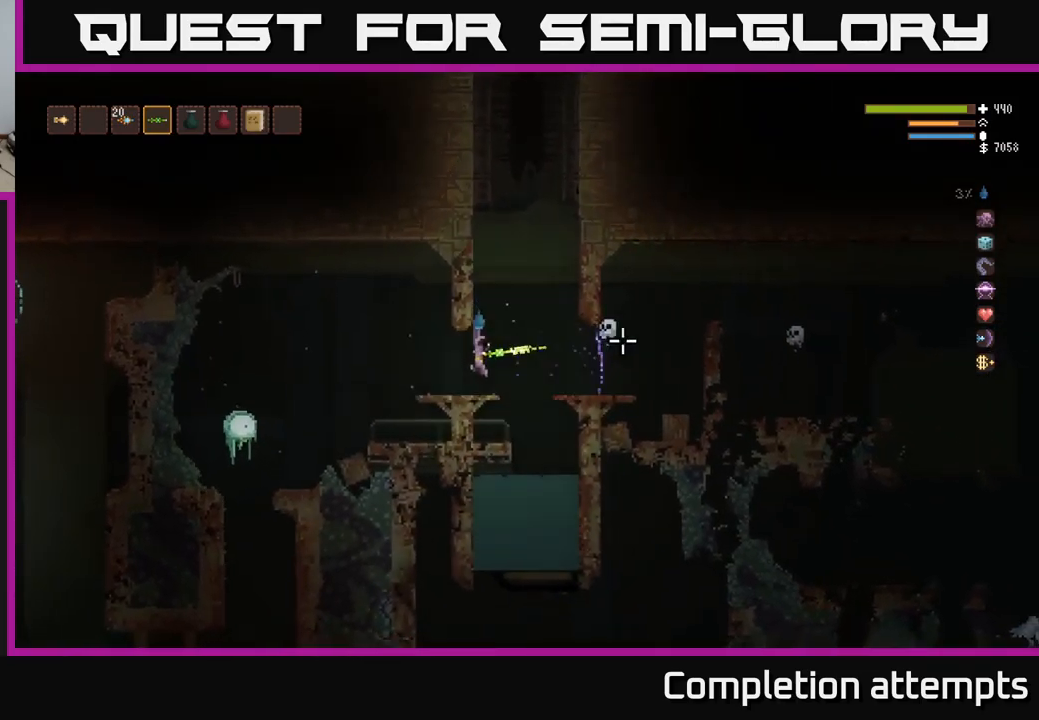
{"buttons": ["R2"], "left_stick": "right", "right_stick": "right", "events": [[83, "left_stick", "left"], [200, "left_stick", "center"], [400, "left_stick", "right"]]}
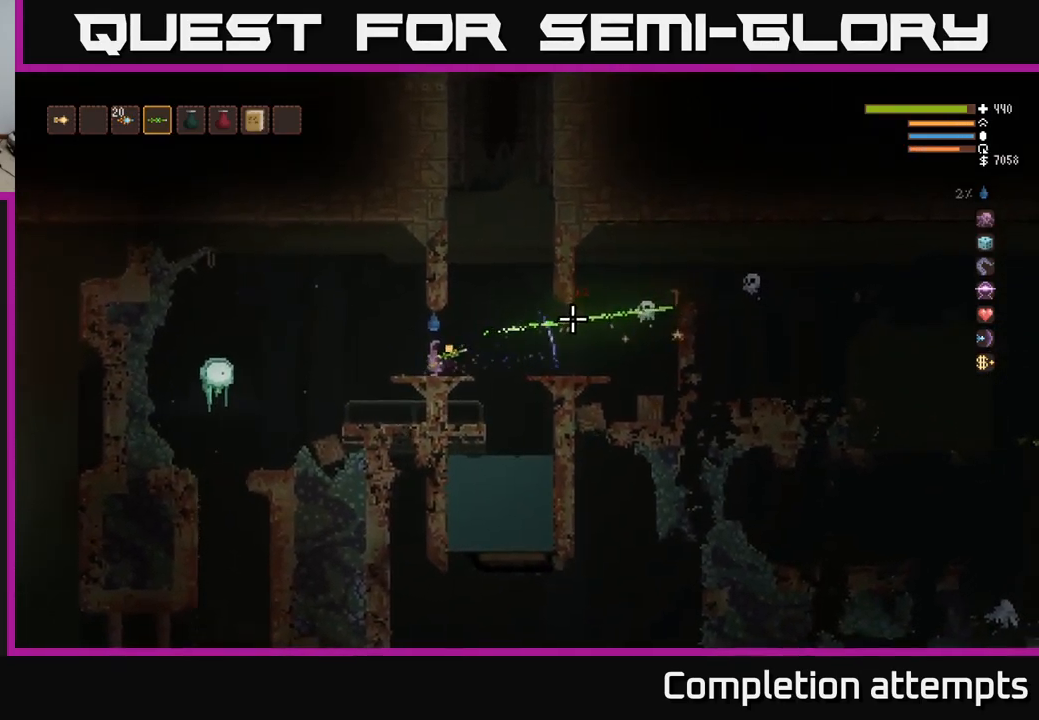
{"buttons": [], "left_stick": "left", "right_stick": "left", "events": [[33, "left_stick", "center"], [100, "R2", "up"], [317, "right_stick", "center"], [367, "right_stick", "left"], [383, "left_stick", "left"]]}
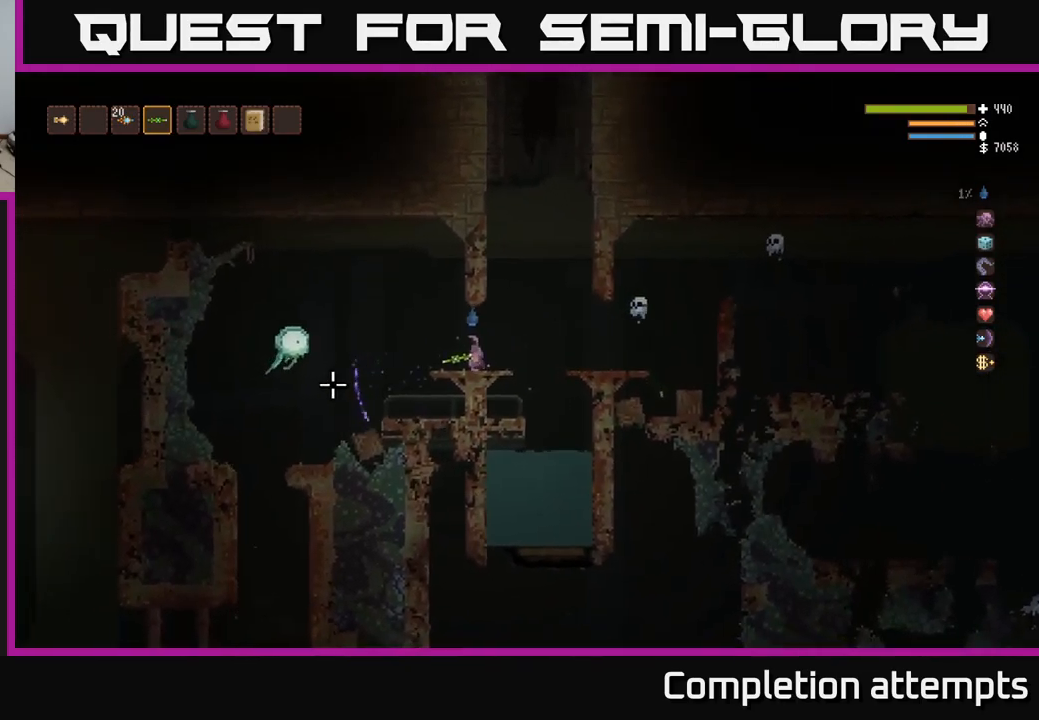
{"buttons": ["R2"], "left_stick": "left", "right_stick": "left", "events": [[83, "L2", "down"], [400, "R2", "down"], [500, "L2", "up"]]}
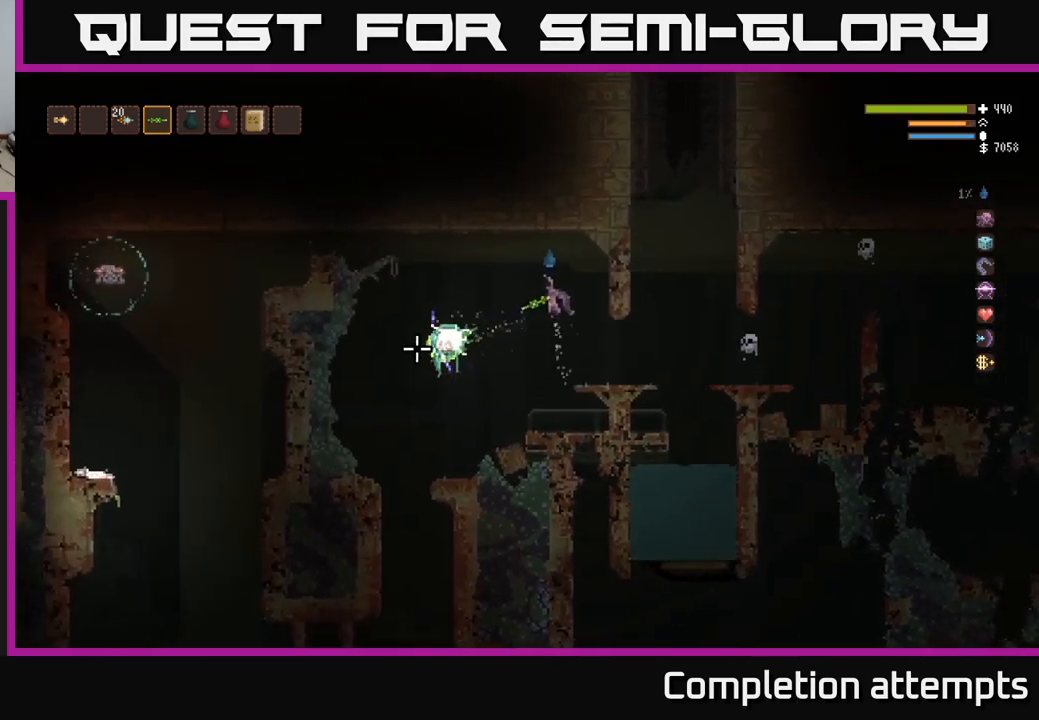
{"buttons": ["R2"], "left_stick": "left", "right_stick": "down-left", "events": [[17, "right_stick", "down-left"], [133, "L2", "down"], [250, "L2", "up"], [383, "L2", "down"], [500, "L2", "up"]]}
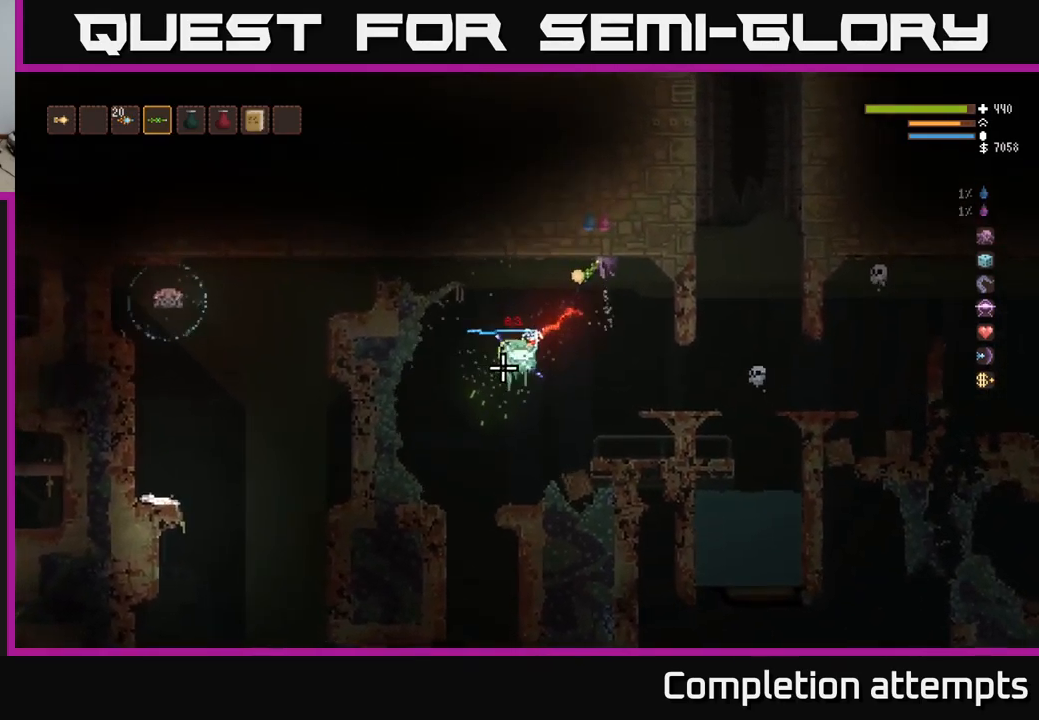
{"buttons": [], "left_stick": "left", "right_stick": "left", "events": [[233, "left_stick", "right"], [483, "R2", "up"], [500, "left_stick", "left"], [500, "right_stick", "left"]]}
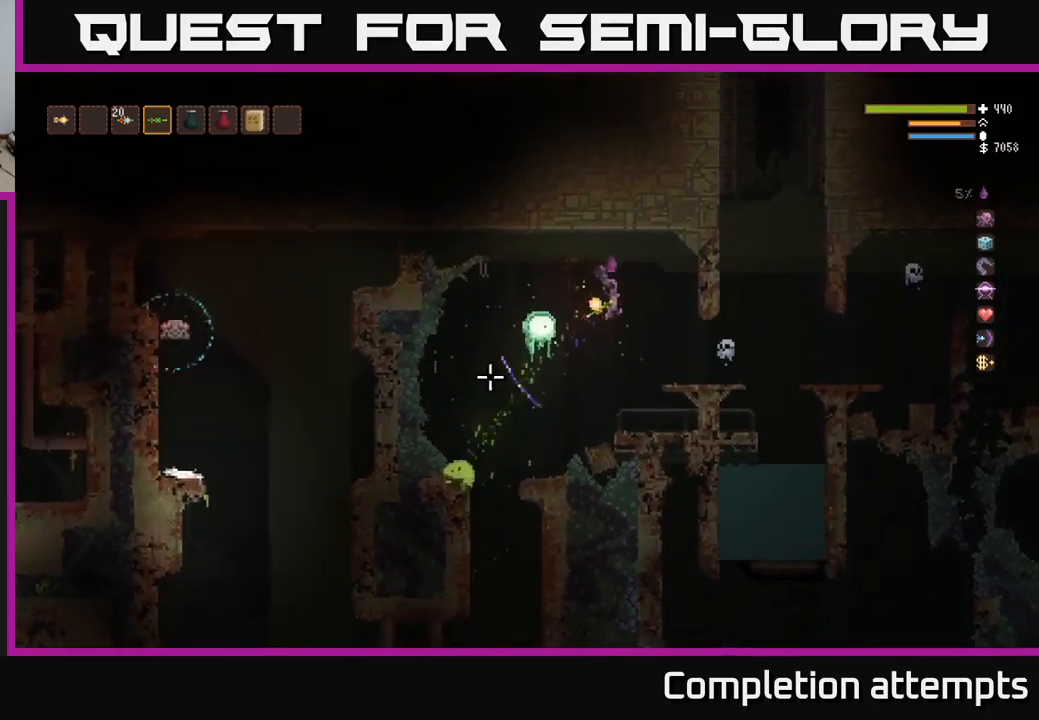
{"buttons": [], "left_stick": "left", "right_stick": "up", "events": [[200, "R2", "down"], [200, "right_stick", "up-left"], [333, "R2", "up"], [467, "right_stick", "up"]]}
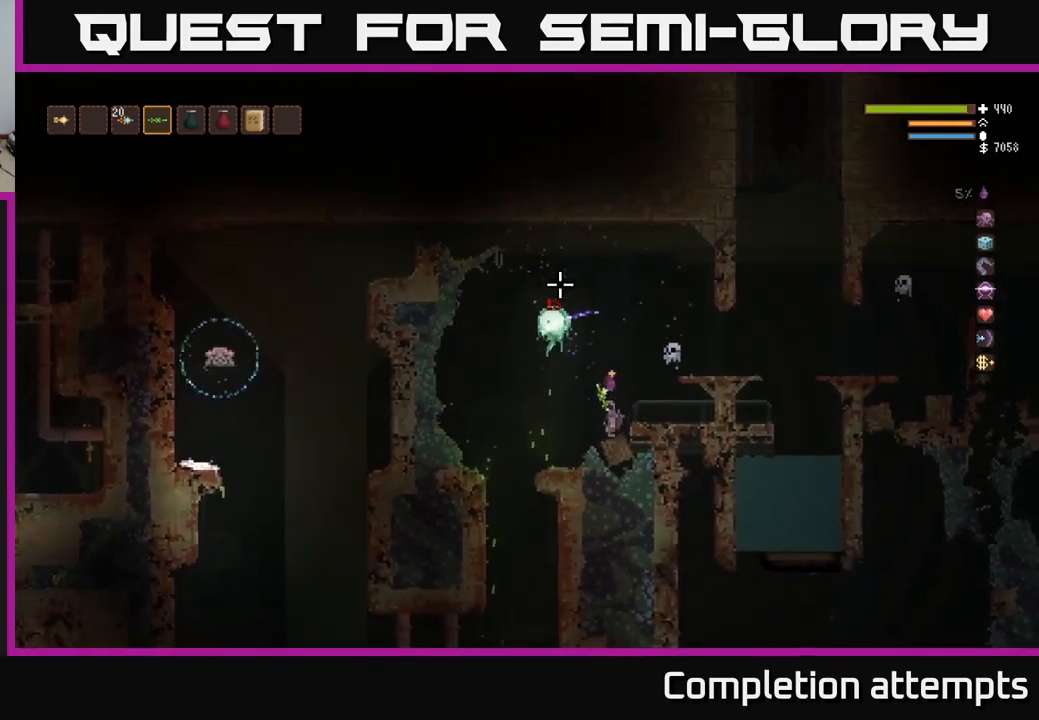
{"buttons": ["R2"], "left_stick": "left", "right_stick": "up", "events": [[100, "R2", "down"], [217, "left_stick", "center"], [267, "left_stick", "left"]]}
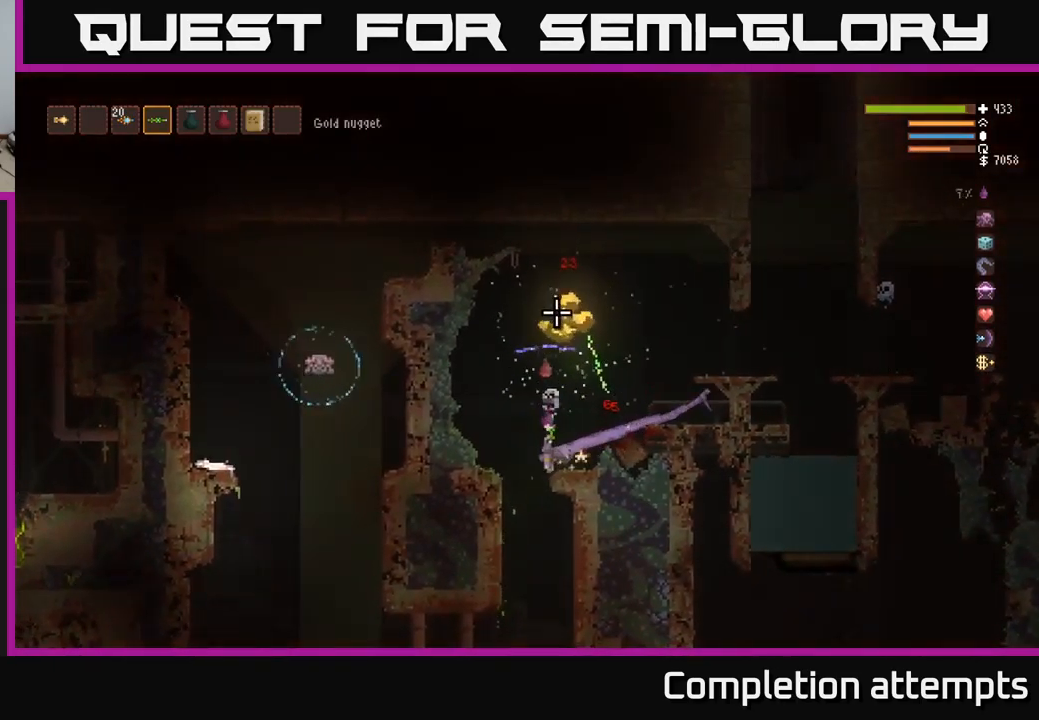
{"buttons": ["L2"], "left_stick": "up", "right_stick": "up", "events": [[117, "left_stick", "center"], [133, "R2", "up"], [200, "left_stick", "right"], [317, "L2", "down"], [367, "left_stick", "up"]]}
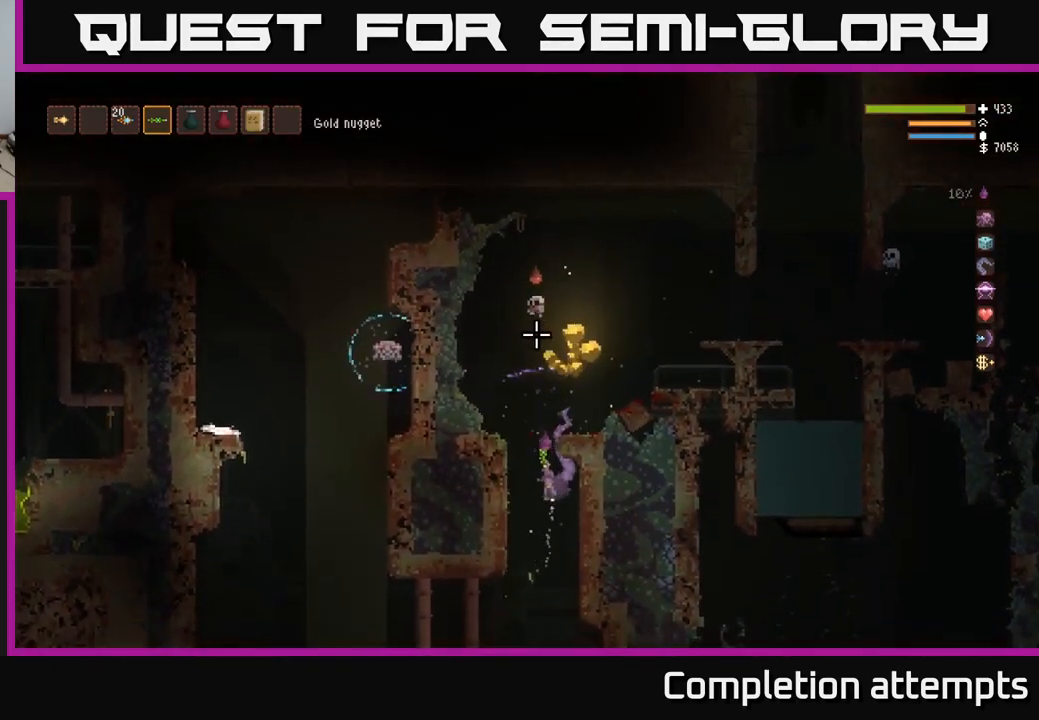
{"buttons": ["L2", "R2"], "left_stick": "right", "right_stick": "up", "events": [[67, "left_stick", "right"], [200, "left_stick", "up-left"], [400, "left_stick", "right"], [434, "R2", "down"]]}
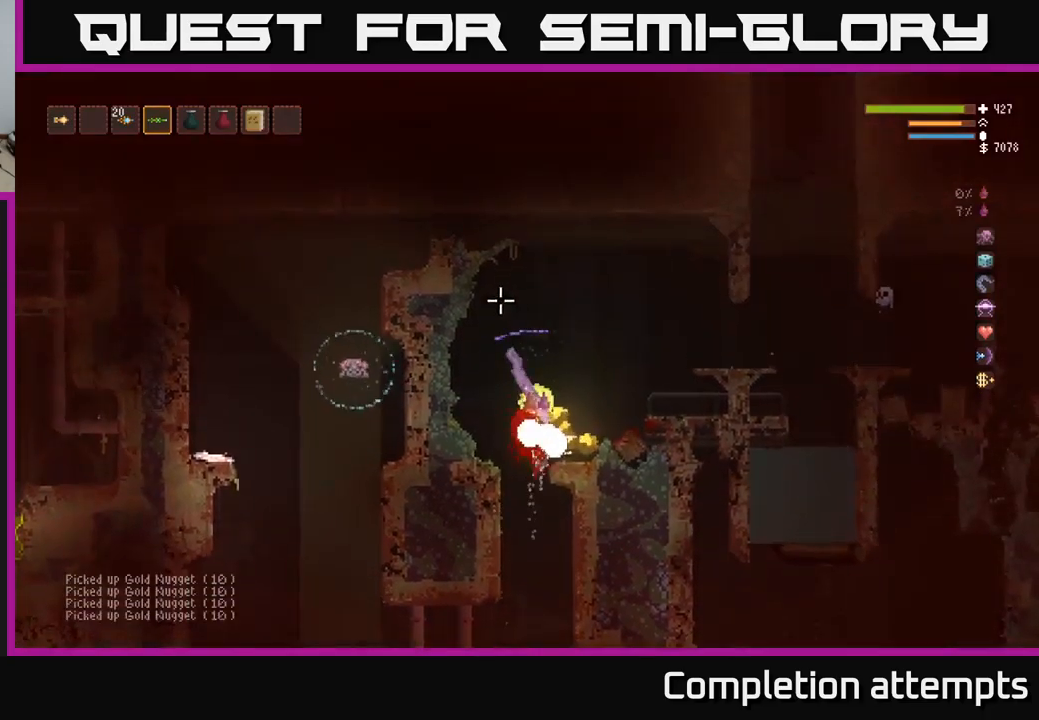
{"buttons": [], "left_stick": "right", "right_stick": "up-left", "events": [[300, "R2", "up"], [317, "L2", "up"], [367, "right_stick", "up-left"]]}
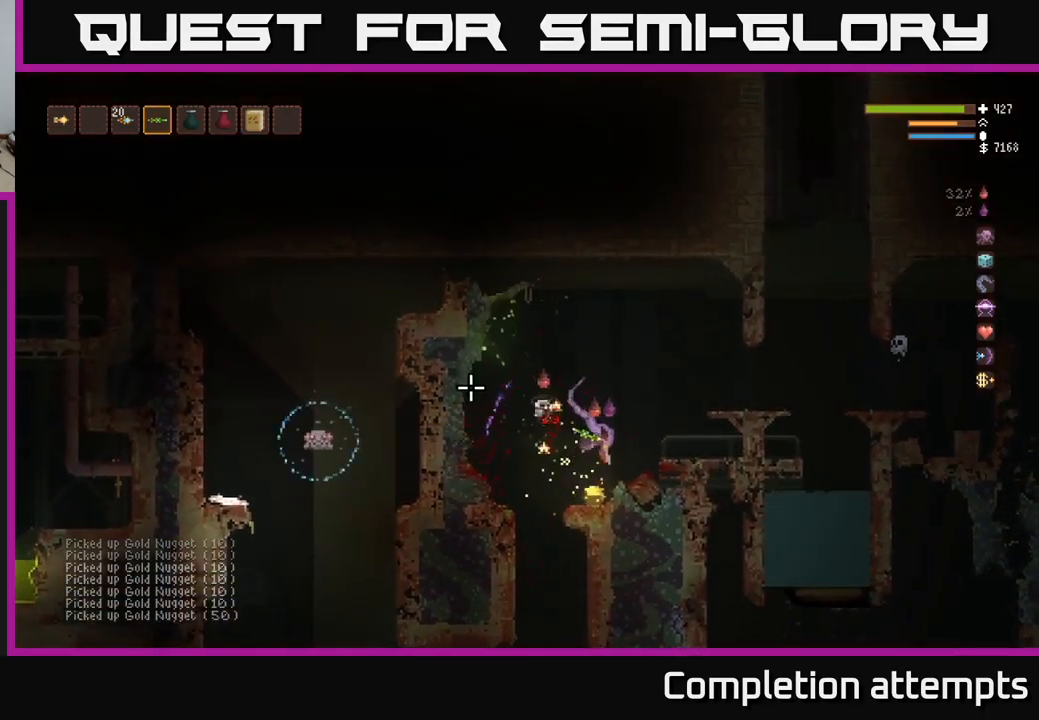
{"buttons": ["L2", "R2"], "left_stick": "right", "right_stick": "left", "events": [[17, "left_stick", "left"], [350, "R2", "down"], [367, "right_stick", "left"], [384, "left_stick", "right"], [500, "L2", "down"]]}
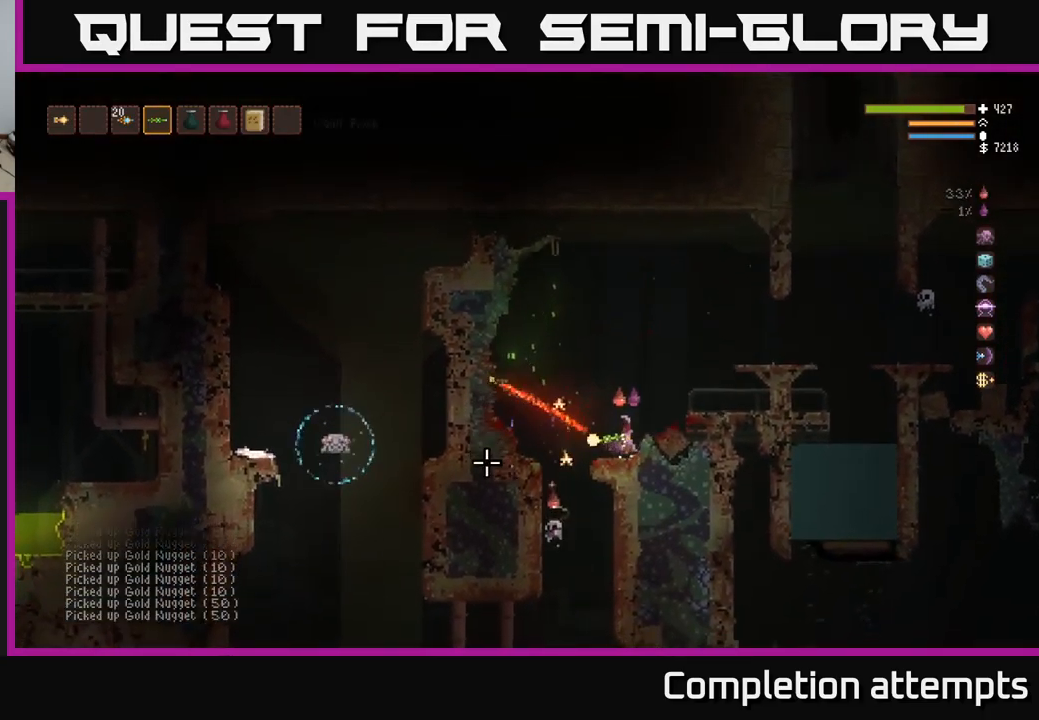
{"buttons": [], "left_stick": "center", "right_stick": "down", "events": [[67, "right_stick", "down-left"], [150, "R2", "up"], [184, "left_stick", "left"], [234, "L2", "up"], [334, "left_stick", "center"], [434, "right_stick", "down"]]}
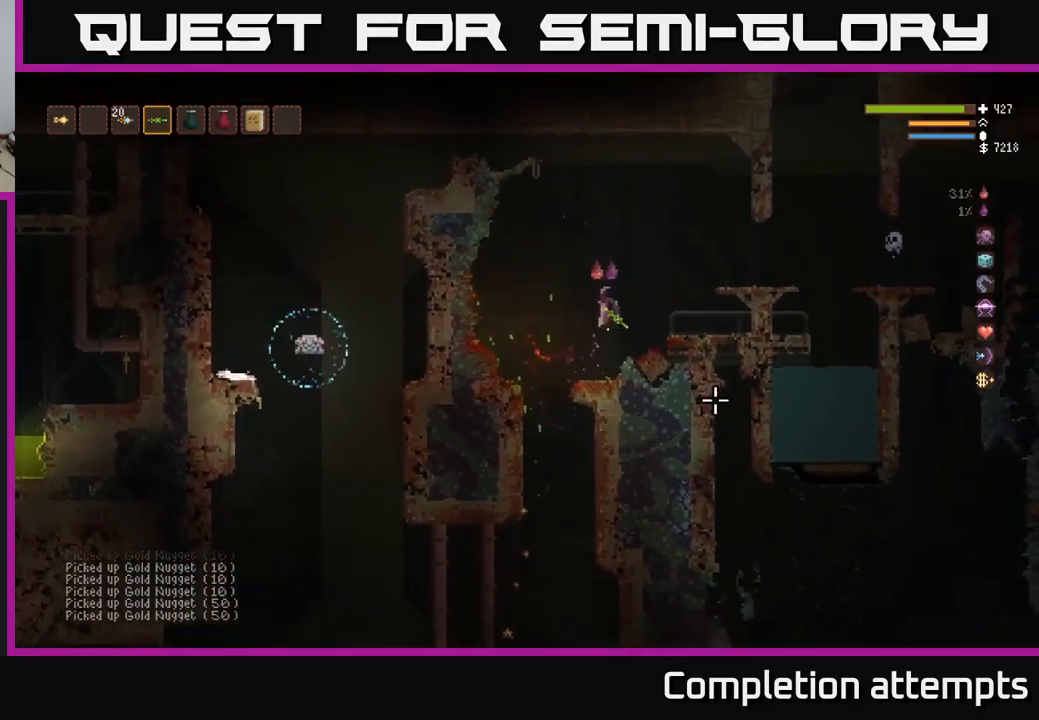
{"buttons": ["L2"], "left_stick": "right", "right_stick": "right", "events": [[34, "right_stick", "right"], [67, "left_stick", "right"], [317, "left_stick", "center"], [434, "L2", "down"], [450, "left_stick", "right"]]}
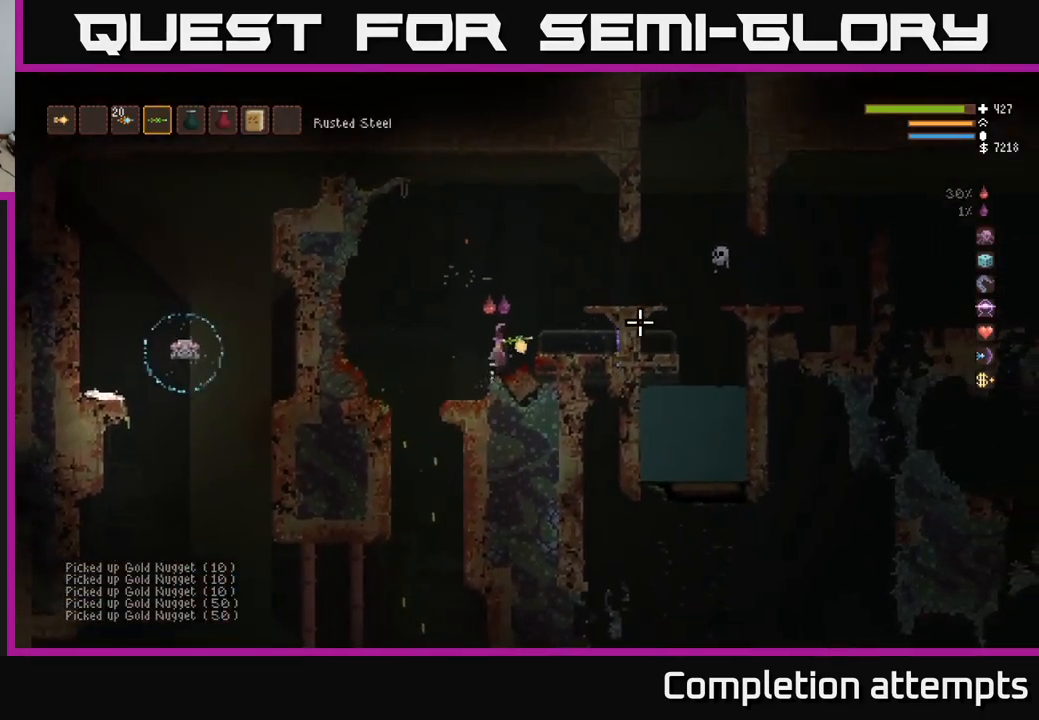
{"buttons": ["R2"], "left_stick": "right", "right_stick": "right", "events": [[267, "R2", "down"], [300, "L2", "up"]]}